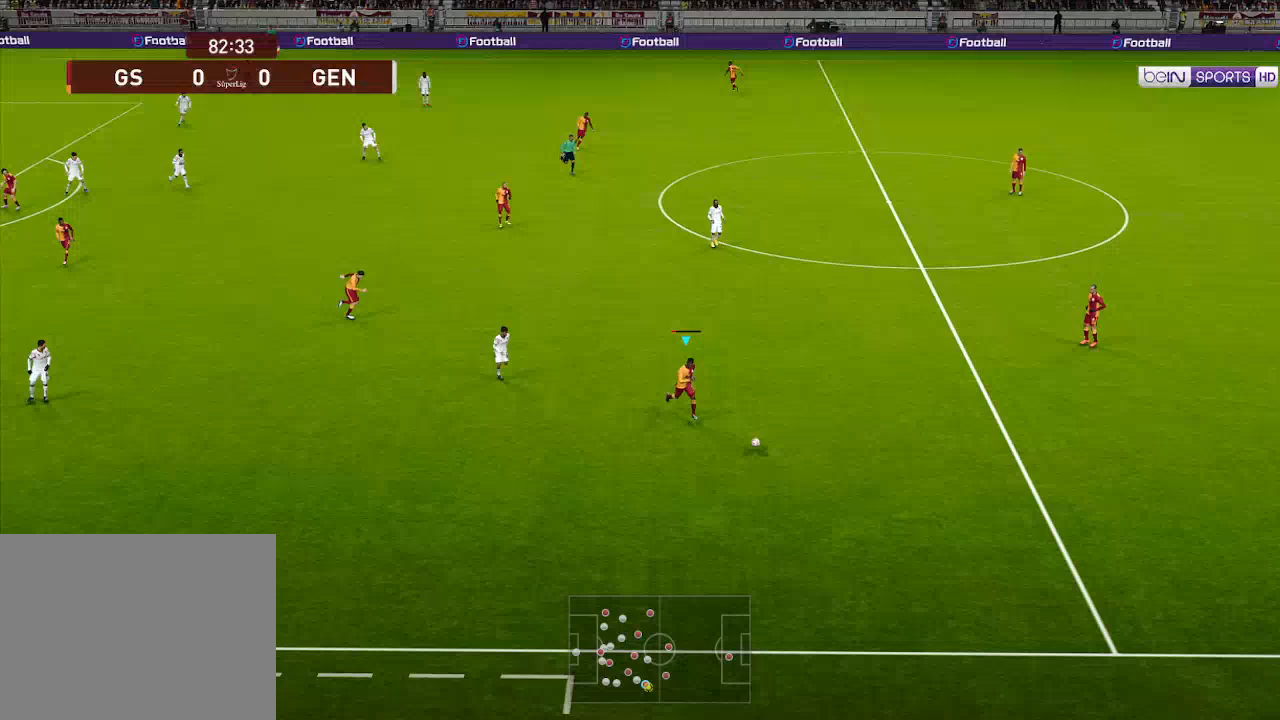
Gameplay with a controller (Xbox layout); each line is a JSON object with the inputs held at the frame after it. "events" lists button and stick changes between this image and that frame as [ms after this image, input, new state], when the widget could be followed in between.
{"buttons": ["DPAD_UP"], "left_stick": "center", "right_stick": "center", "events": [[300, "DPAD_UP", "down"], [333, "DPAD_LEFT", "up"]]}
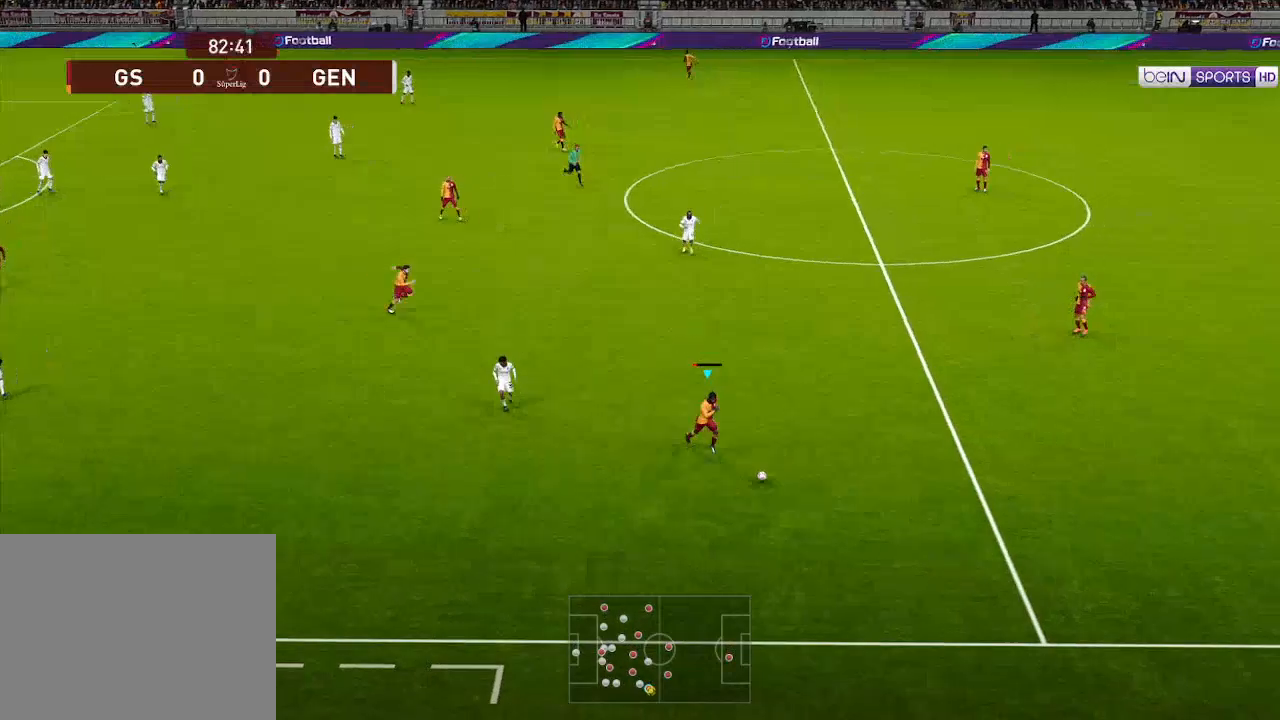
{"buttons": ["DPAD_UP"], "left_stick": "center", "right_stick": "center", "events": []}
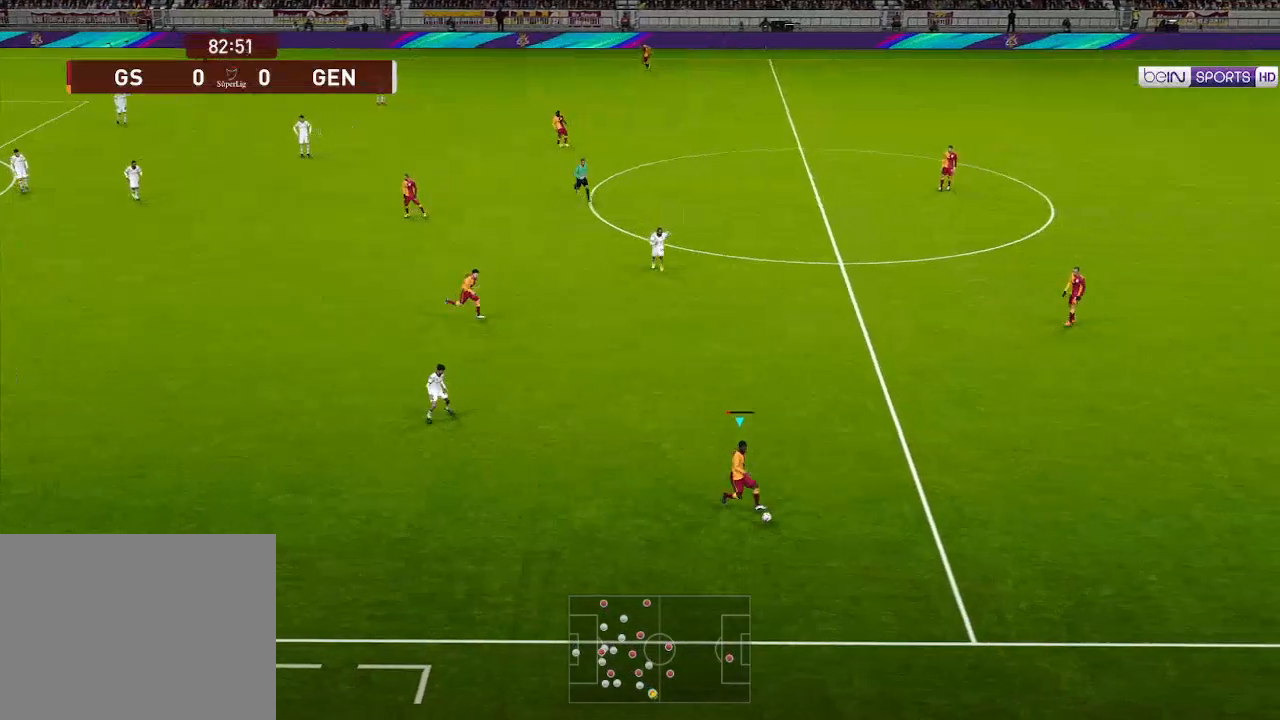
{"buttons": ["DPAD_UP", "DPAD_LEFT"], "left_stick": "center", "right_stick": "center", "events": [[33, "DPAD_LEFT", "down"], [400, "A", "down"], [467, "A", "up"]]}
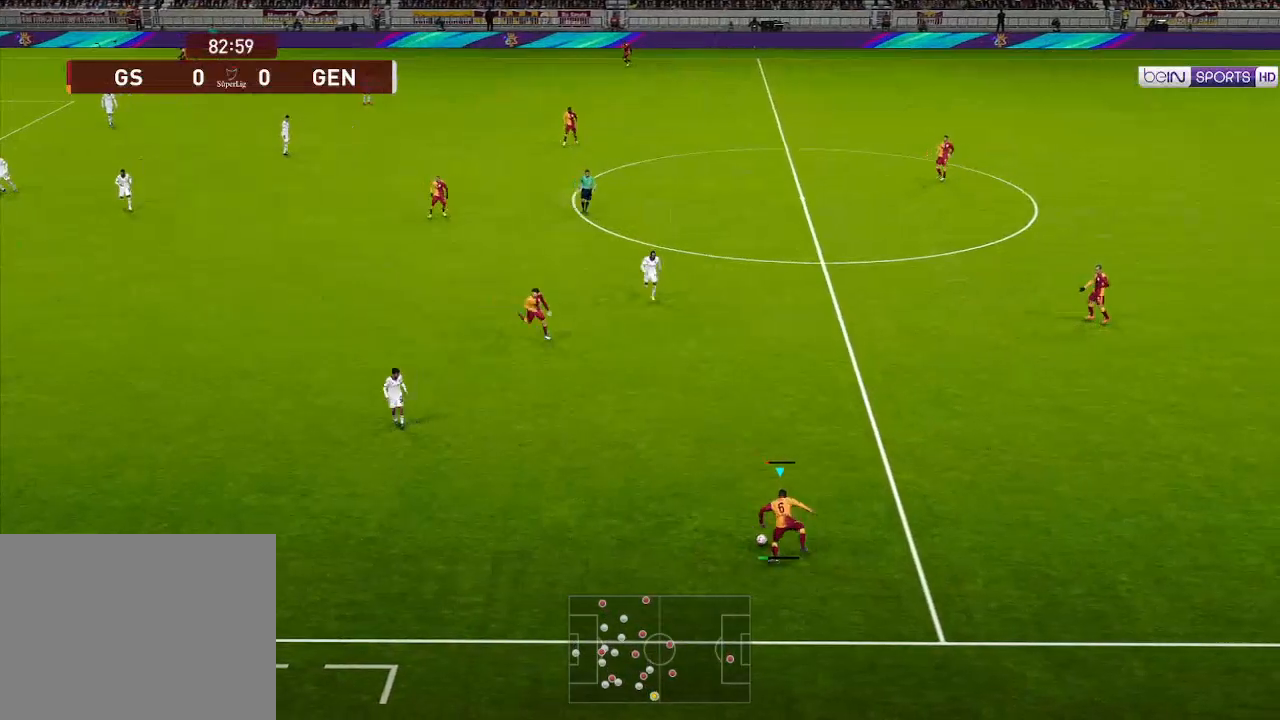
{"buttons": ["DPAD_UP", "DPAD_LEFT"], "left_stick": "center", "right_stick": "center", "events": []}
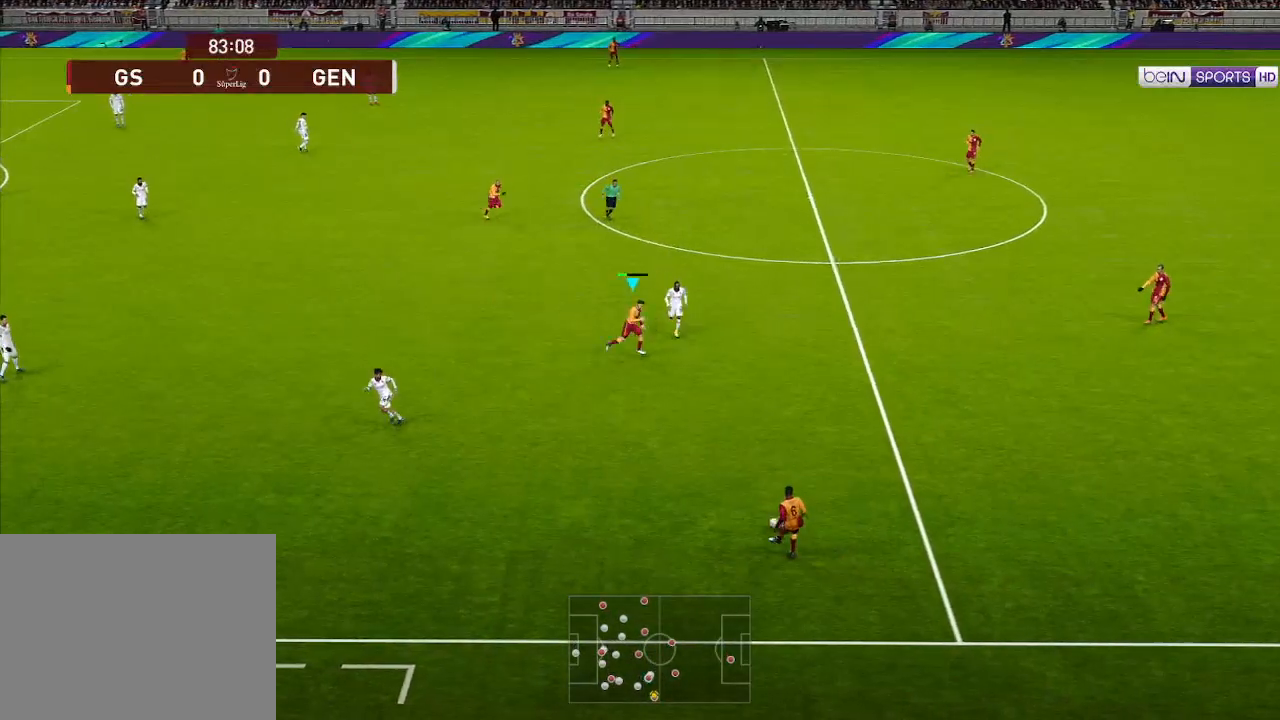
{"buttons": ["A", "DPAD_UP", "DPAD_RIGHT"], "left_stick": "center", "right_stick": "center", "events": [[200, "DPAD_LEFT", "up"], [200, "DPAD_UP", "up"], [267, "DPAD_RIGHT", "down"], [367, "DPAD_UP", "down"], [467, "A", "down"]]}
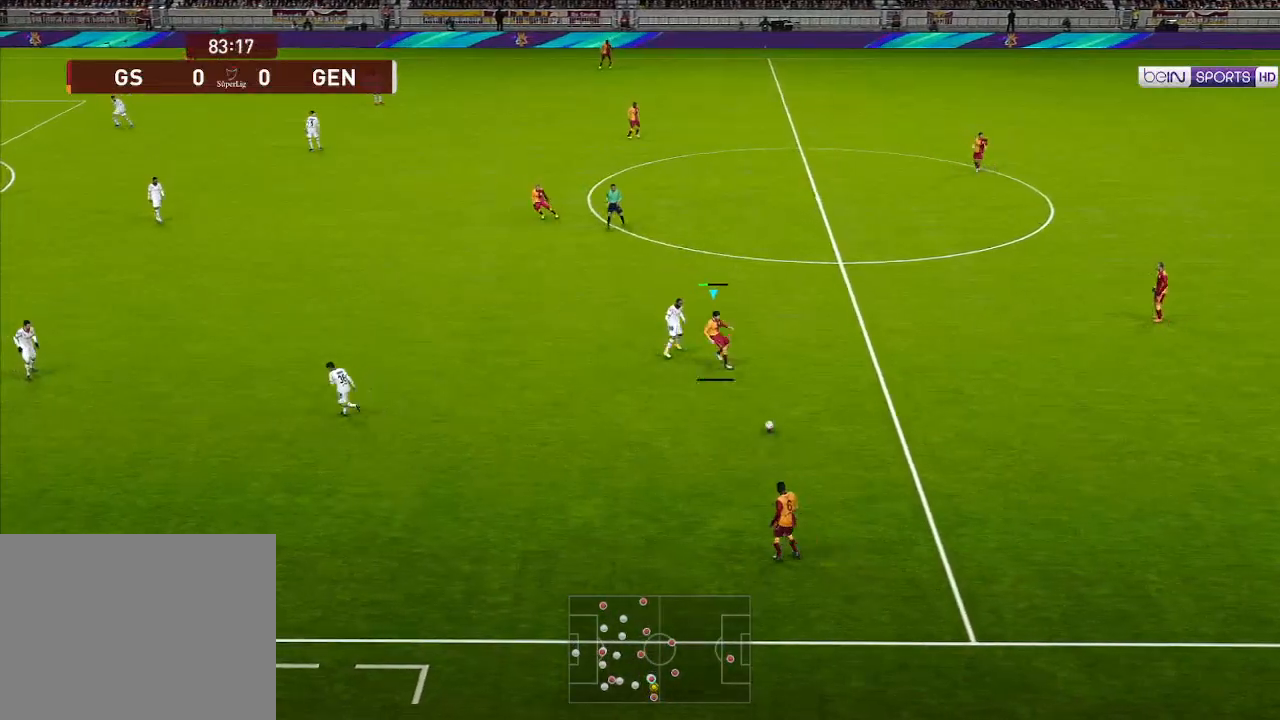
{"buttons": ["DPAD_UP"], "left_stick": "center", "right_stick": "center", "events": [[33, "A", "up"], [133, "DPAD_RIGHT", "up"]]}
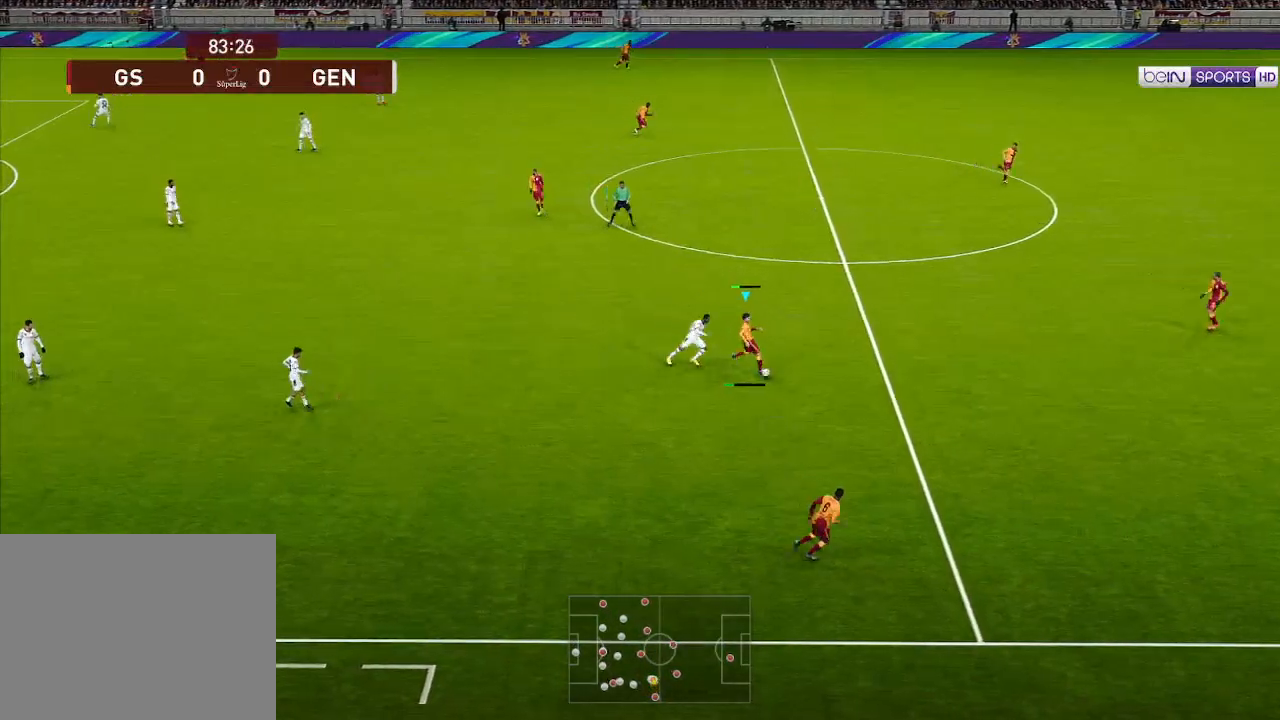
{"buttons": ["DPAD_UP", "DPAD_LEFT"], "left_stick": "center", "right_stick": "center", "events": [[333, "DPAD_UP", "up"], [500, "DPAD_LEFT", "down"], [500, "DPAD_UP", "down"]]}
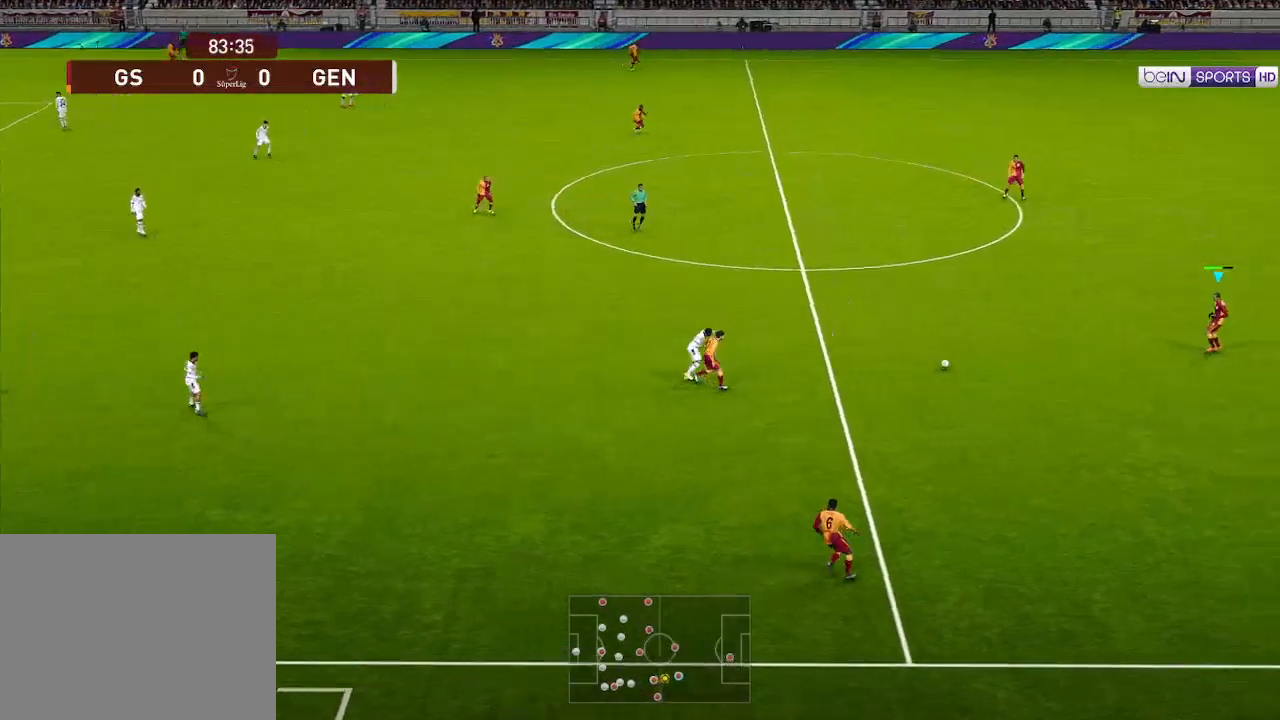
{"buttons": ["DPAD_UP", "DPAD_LEFT"], "left_stick": "center", "right_stick": "center", "events": [[233, "A", "down"], [400, "A", "up"]]}
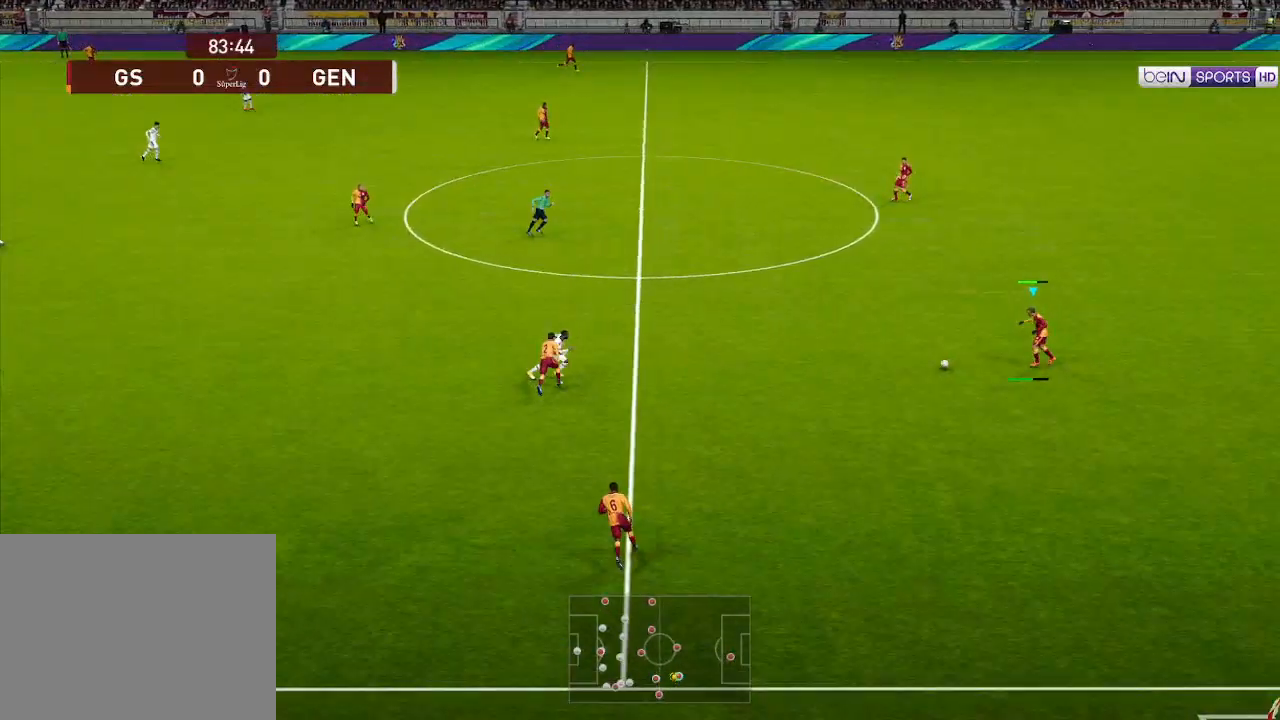
{"buttons": ["DPAD_UP", "DPAD_LEFT"], "left_stick": "center", "right_stick": "center", "events": []}
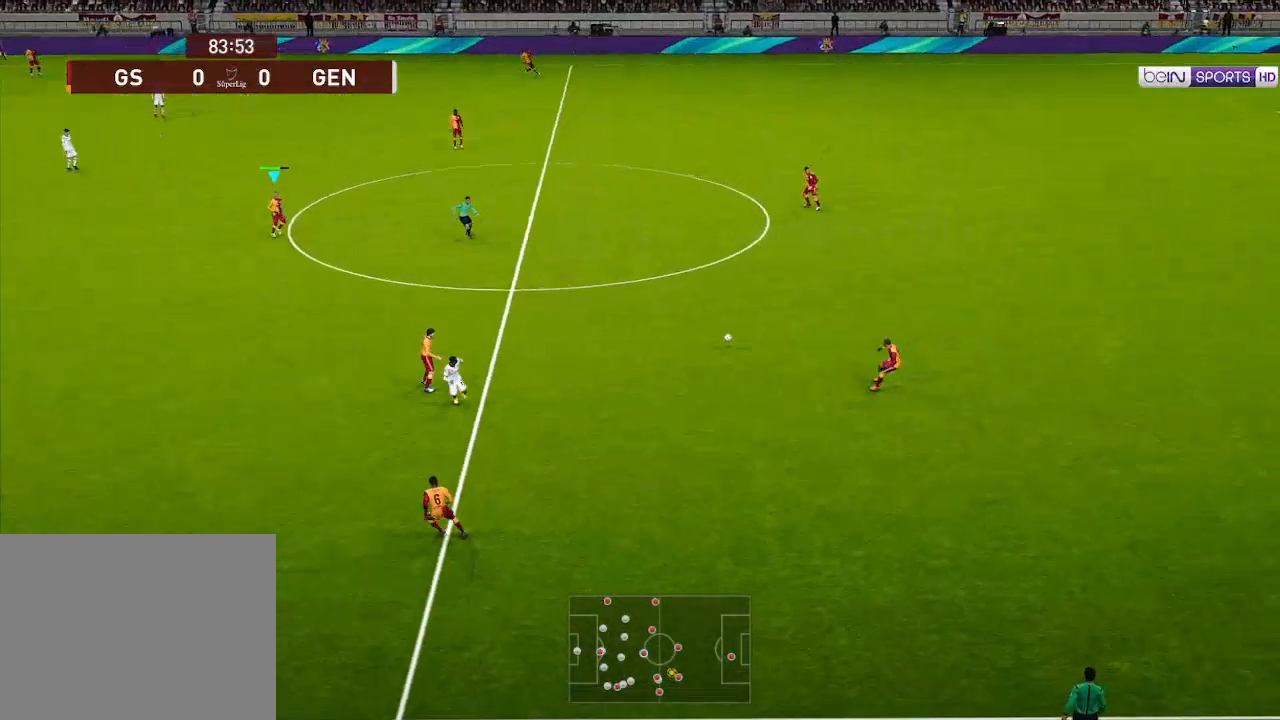
{"buttons": ["DPAD_DOWN", "DPAD_RIGHT"], "left_stick": "center", "right_stick": "center", "events": [[200, "DPAD_LEFT", "up"], [200, "DPAD_UP", "up"], [300, "DPAD_DOWN", "down"], [300, "DPAD_RIGHT", "down"]]}
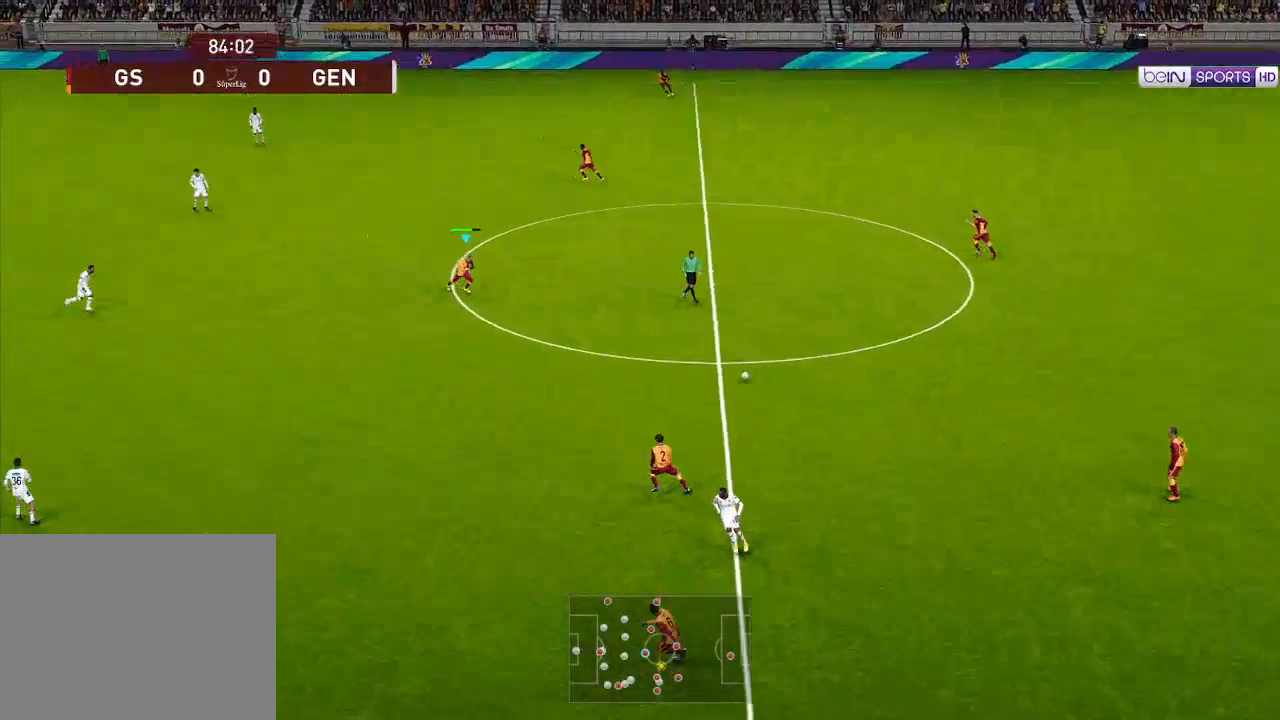
{"buttons": ["DPAD_LEFT"], "left_stick": "center", "right_stick": "center", "events": [[133, "DPAD_DOWN", "up"], [267, "DPAD_RIGHT", "up"], [333, "DPAD_LEFT", "down"]]}
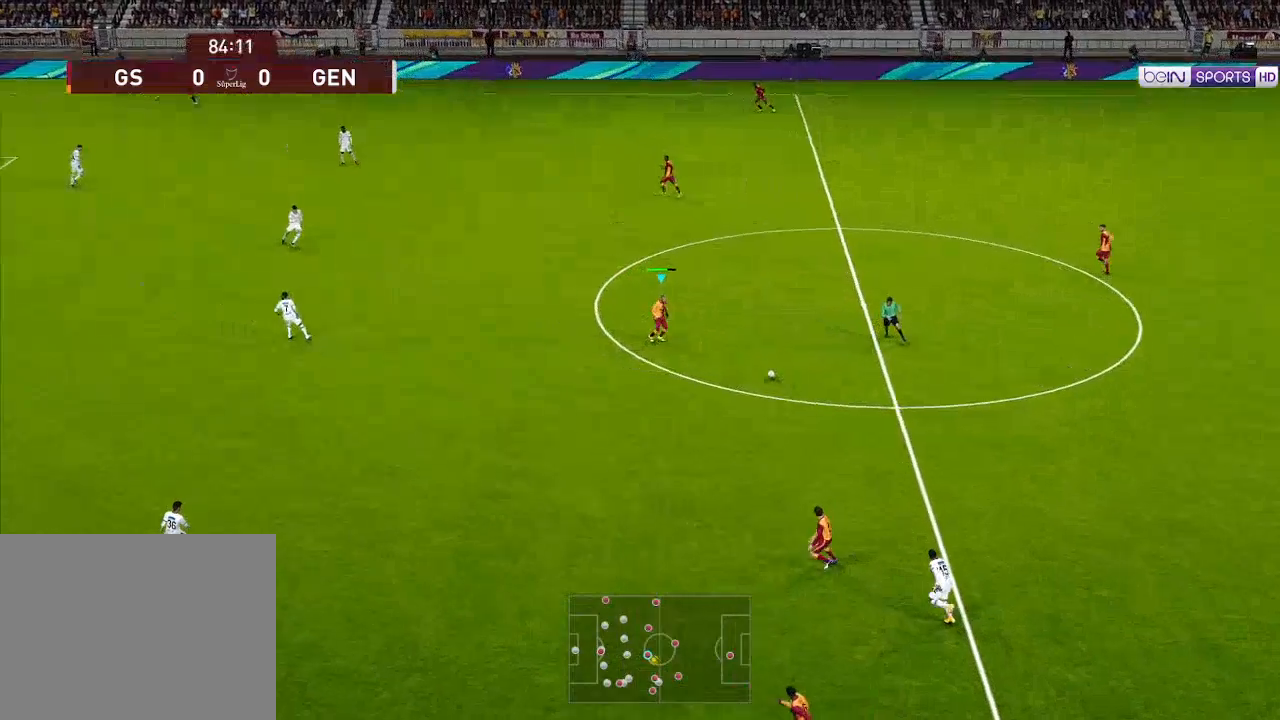
{"buttons": ["DPAD_LEFT"], "left_stick": "center", "right_stick": "center", "events": []}
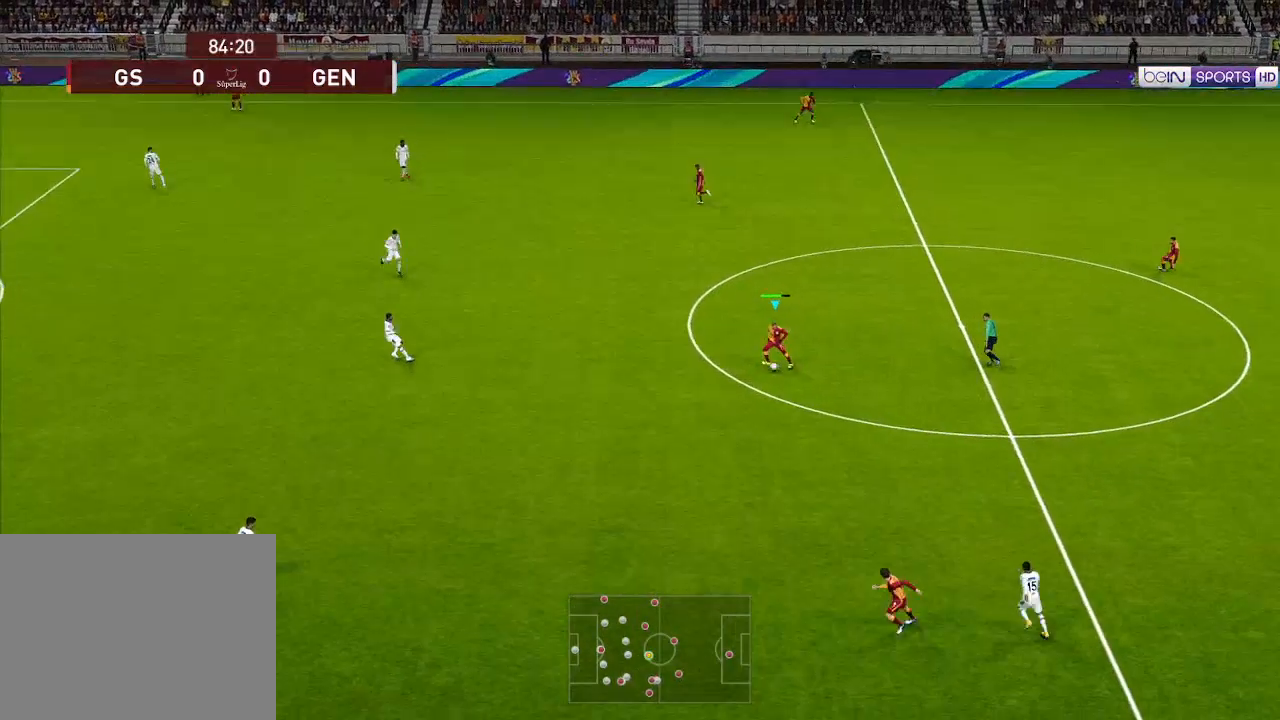
{"buttons": ["DPAD_LEFT"], "left_stick": "center", "right_stick": "center", "events": []}
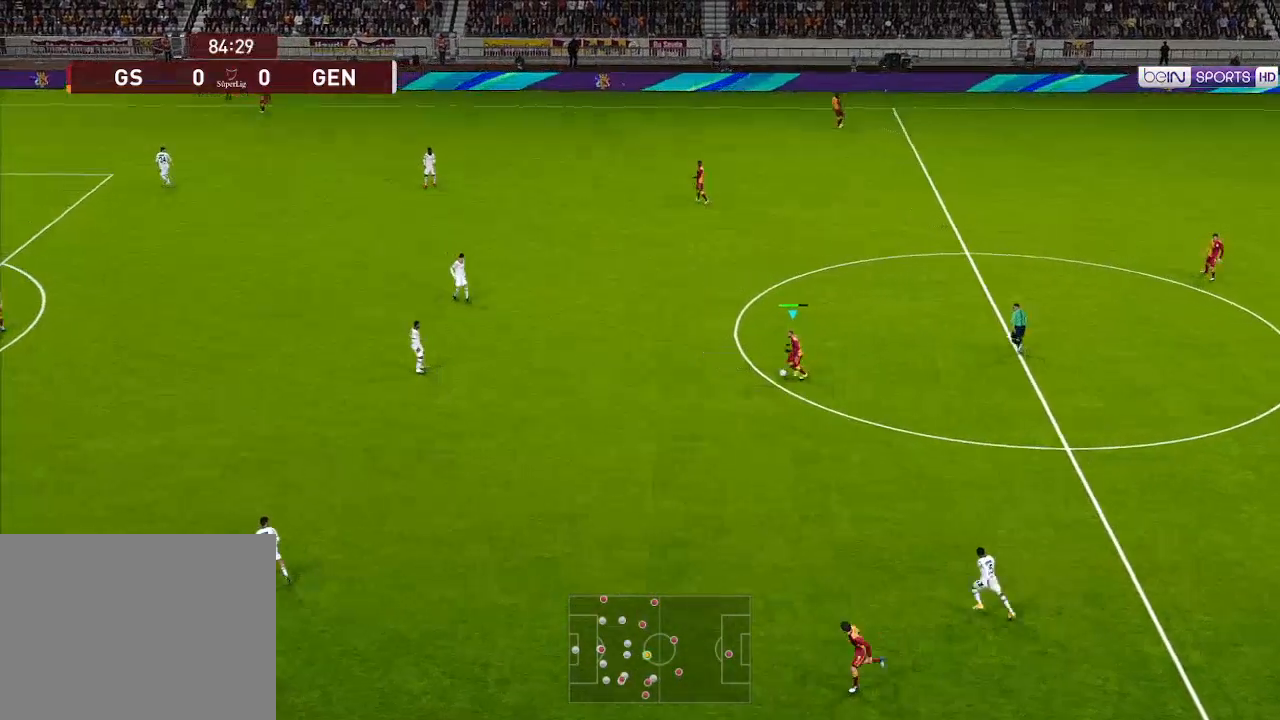
{"buttons": ["DPAD_LEFT"], "left_stick": "center", "right_stick": "center", "events": []}
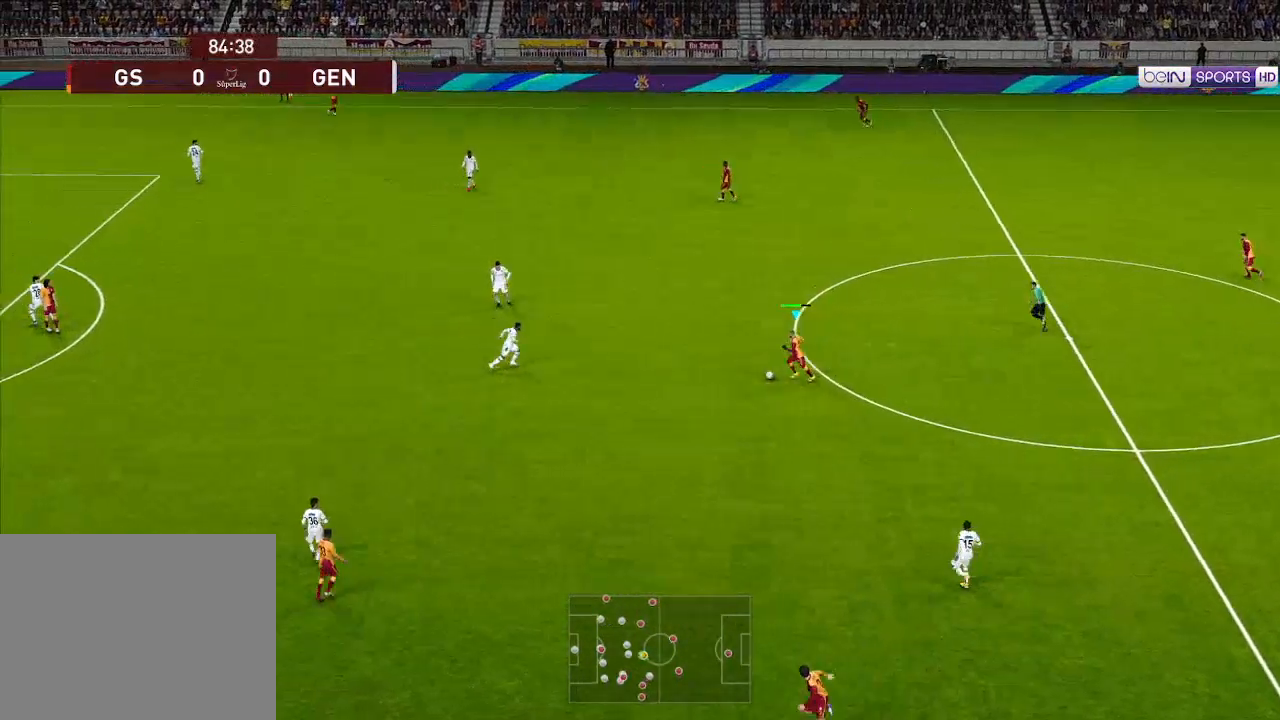
{"buttons": ["R1", "DPAD_DOWN", "DPAD_LEFT"], "left_stick": "center", "right_stick": "center", "events": [[367, "DPAD_DOWN", "down"], [433, "R1", "down"]]}
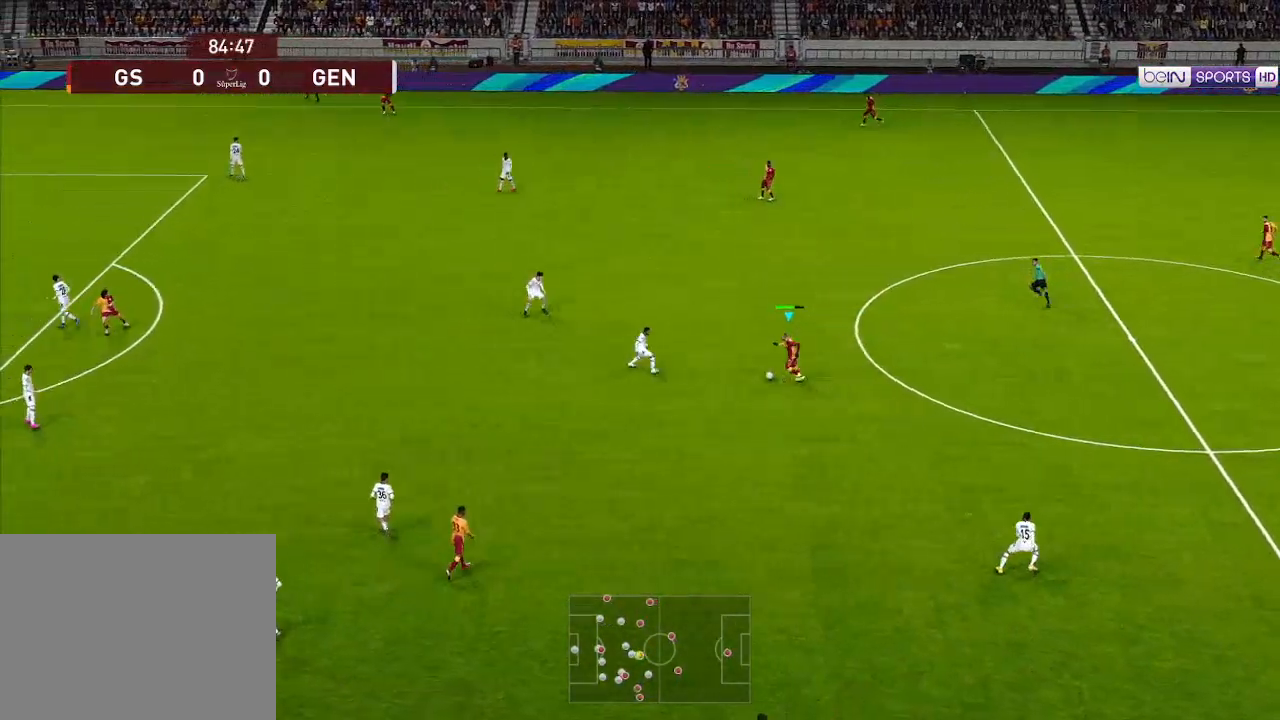
{"buttons": ["R1", "DPAD_LEFT"], "left_stick": "center", "right_stick": "center", "events": [[500, "DPAD_DOWN", "up"]]}
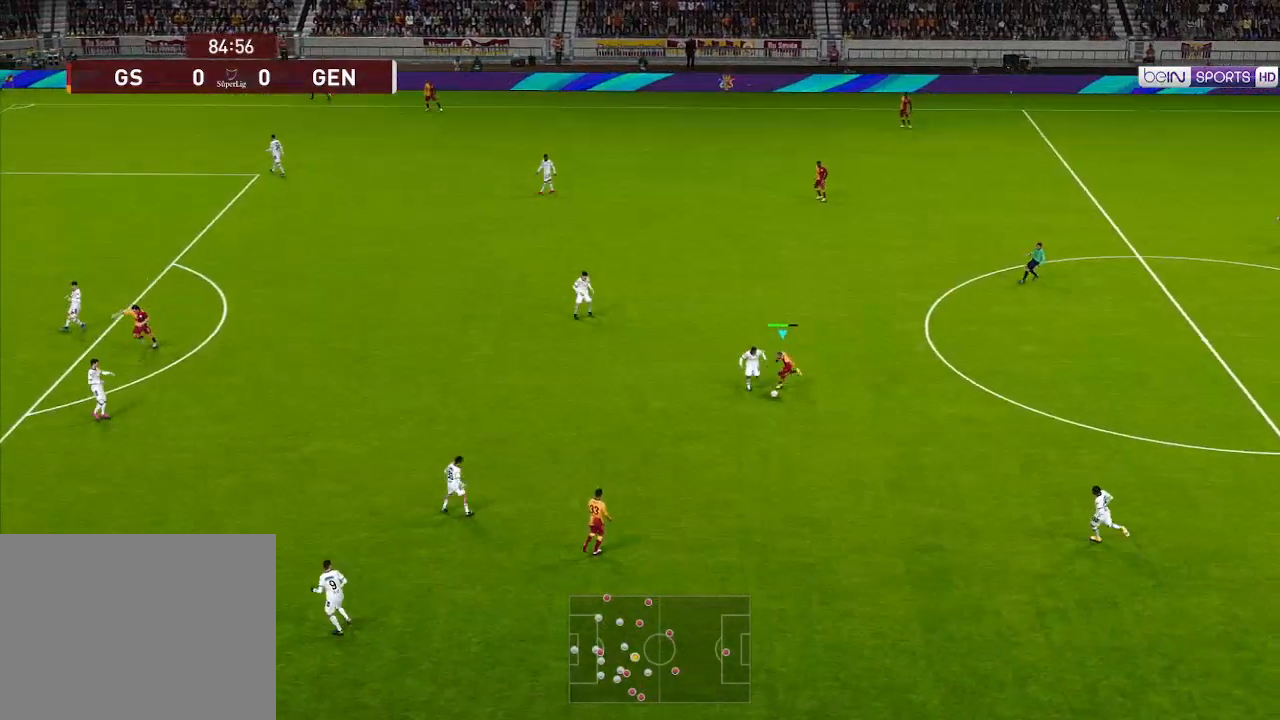
{"buttons": ["R1", "DPAD_LEFT"], "left_stick": "center", "right_stick": "center", "events": []}
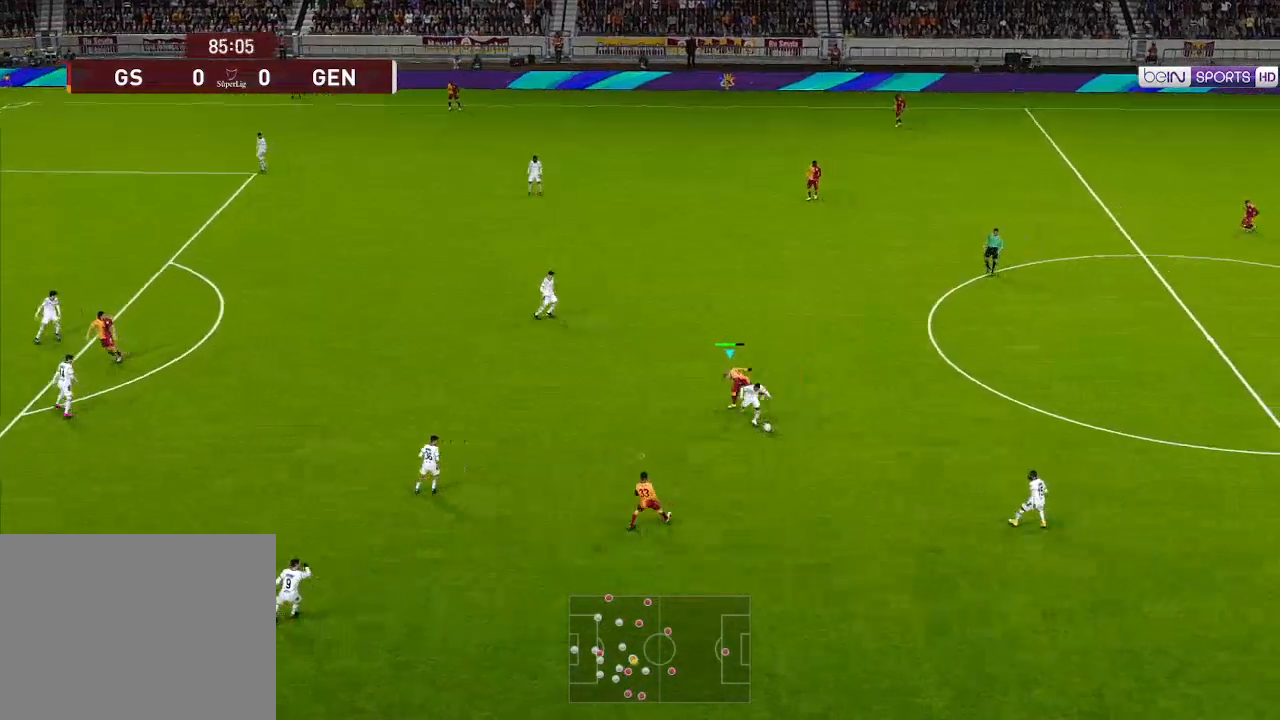
{"buttons": ["R1", "DPAD_RIGHT"], "left_stick": "center", "right_stick": "center", "events": [[100, "DPAD_LEFT", "up"], [133, "DPAD_RIGHT", "down"], [200, "L1", "down"], [267, "L1", "up"]]}
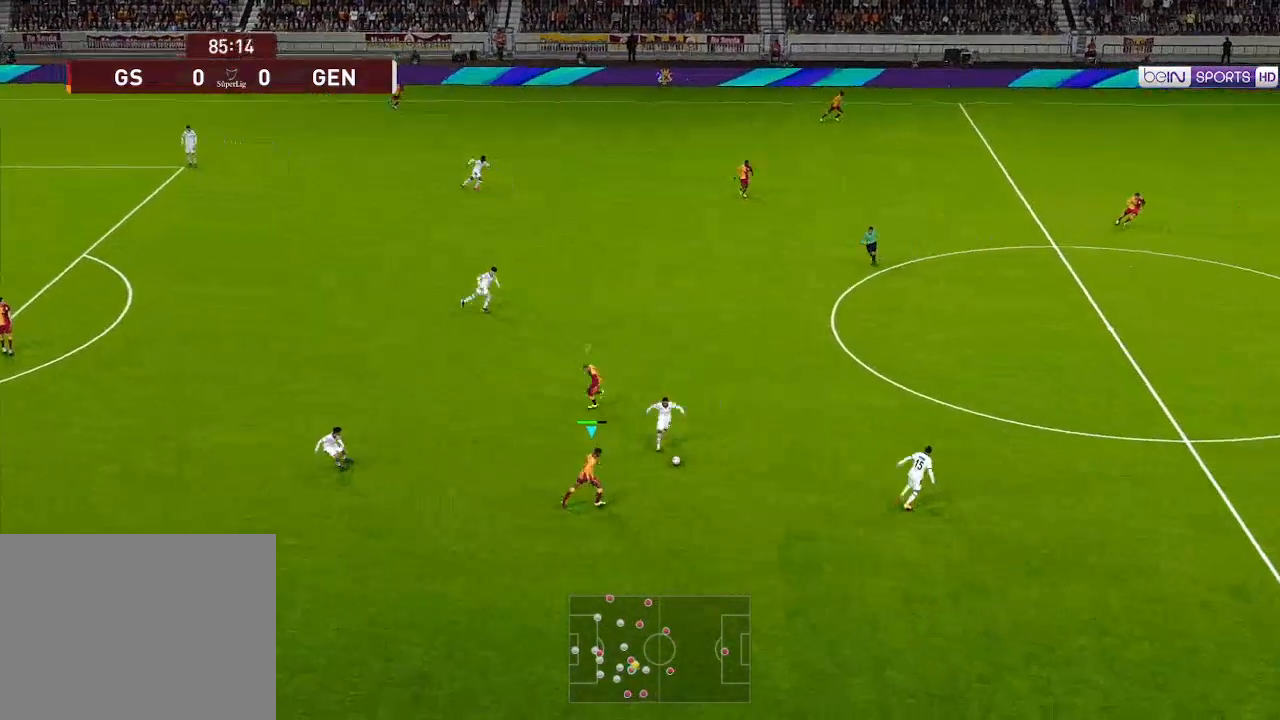
{"buttons": ["R1", "DPAD_UP", "DPAD_RIGHT"], "left_stick": "center", "right_stick": "center", "events": [[200, "A", "down"], [200, "DPAD_UP", "down"], [300, "A", "up"]]}
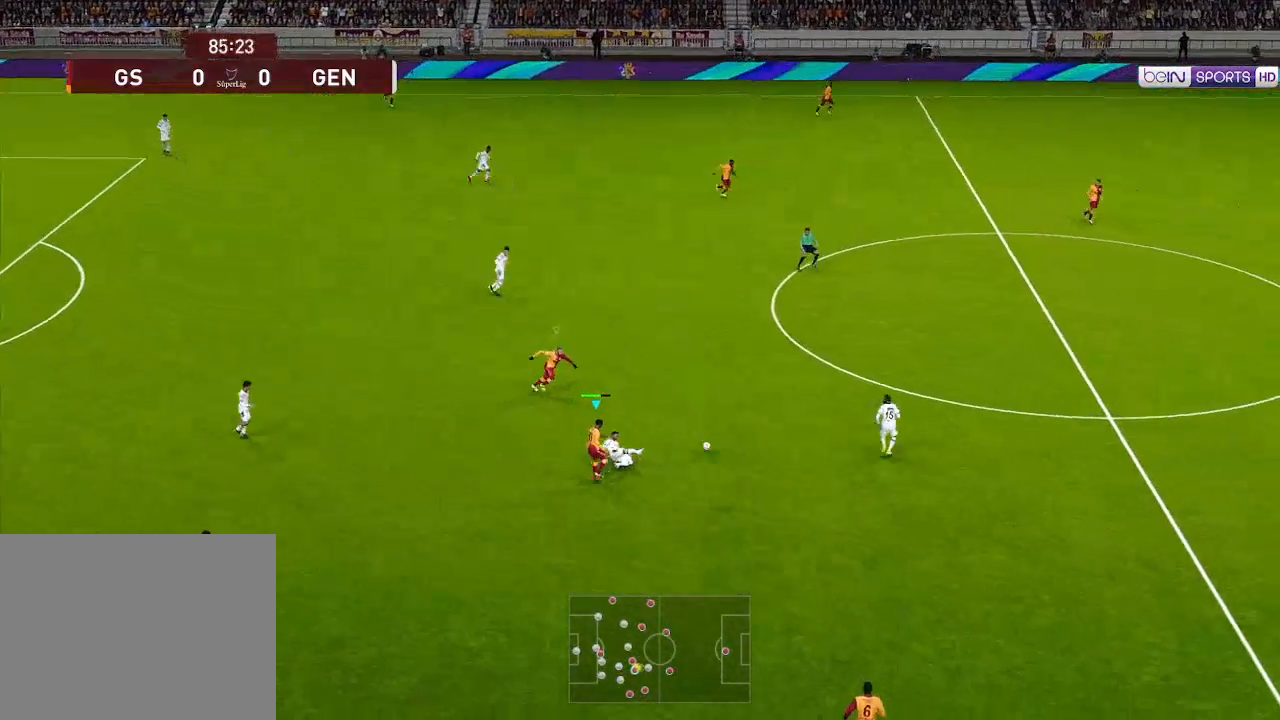
{"buttons": ["R1", "DPAD_UP", "DPAD_LEFT"], "left_stick": "center", "right_stick": "center", "events": [[233, "DPAD_RIGHT", "up"], [233, "L1", "down"], [333, "L1", "up"], [467, "DPAD_LEFT", "down"]]}
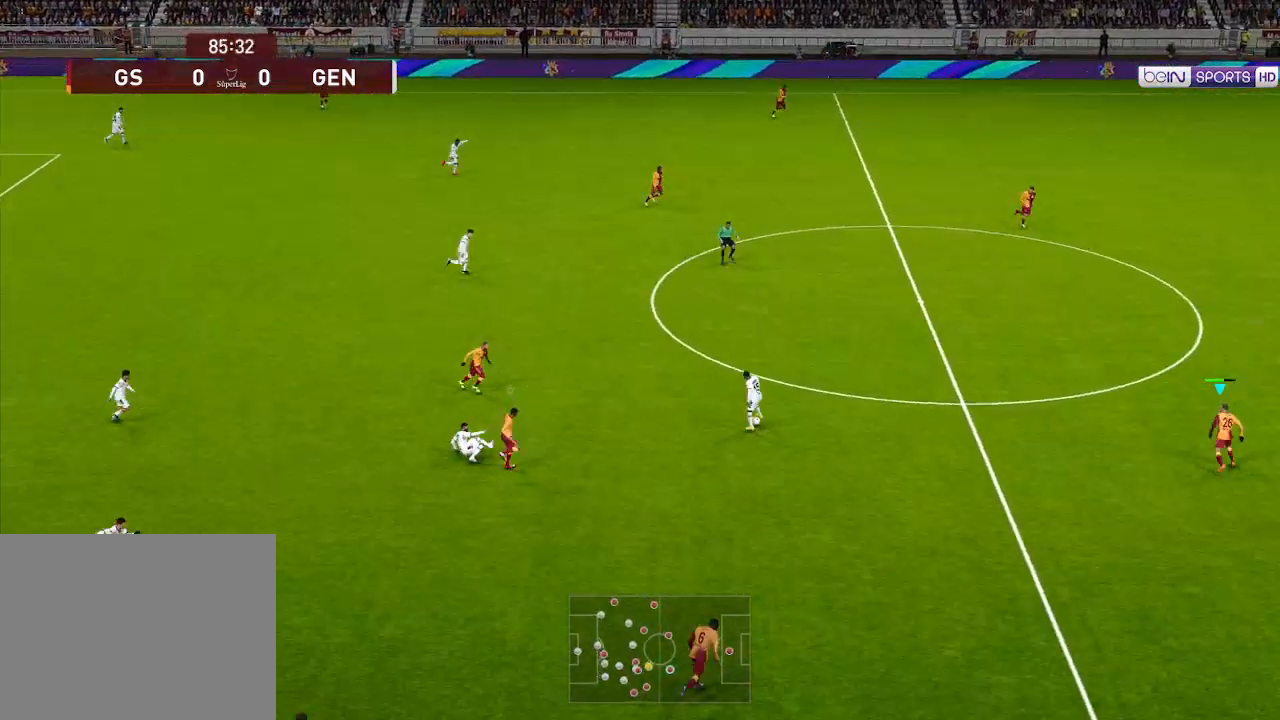
{"buttons": ["R1", "DPAD_UP", "DPAD_LEFT"], "left_stick": "center", "right_stick": "center", "events": []}
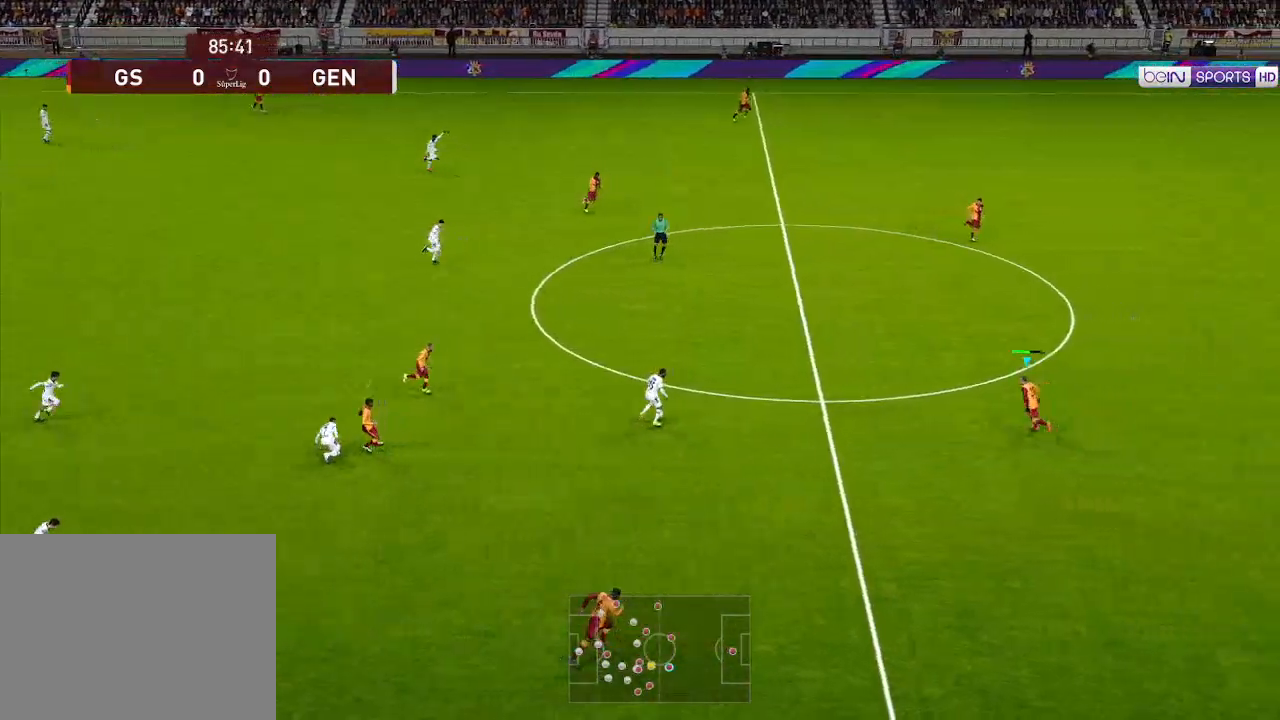
{"buttons": ["A", "R1", "DPAD_UP", "DPAD_LEFT"], "left_stick": "center", "right_stick": "center", "events": [[133, "A", "down"]]}
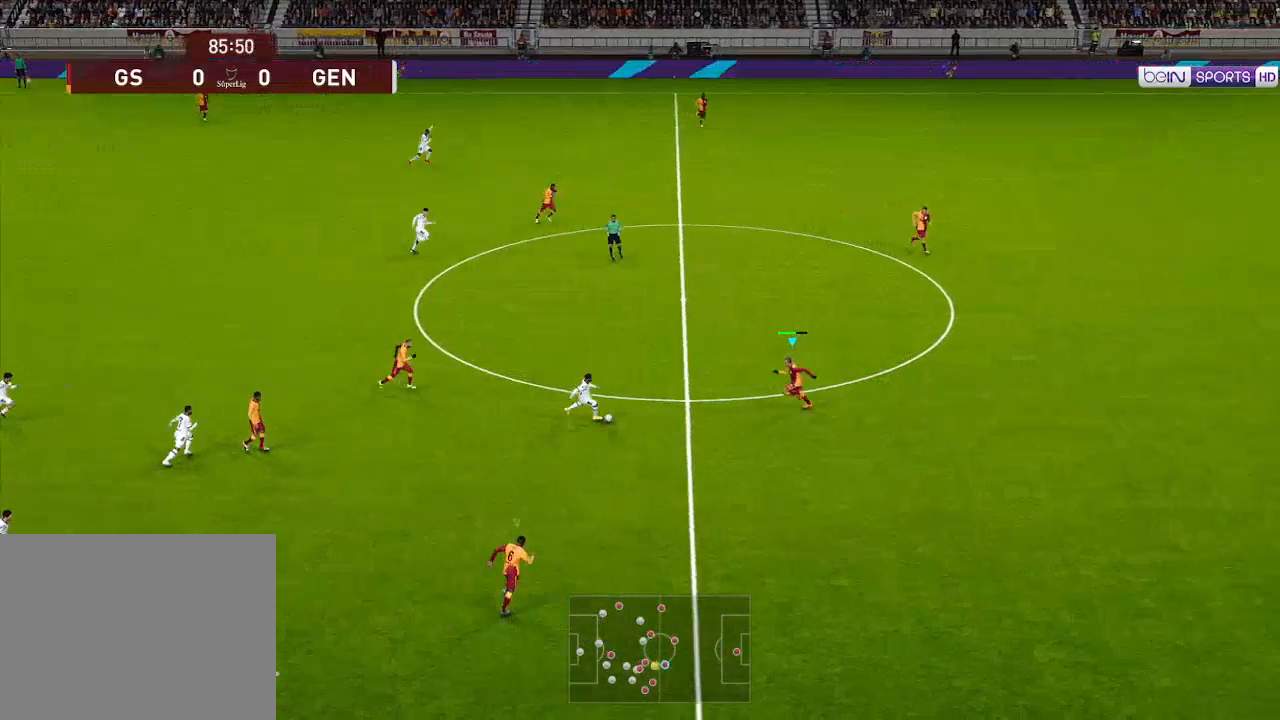
{"buttons": ["A", "R1"], "left_stick": "center", "right_stick": "center", "events": [[433, "DPAD_LEFT", "up"], [433, "DPAD_UP", "up"]]}
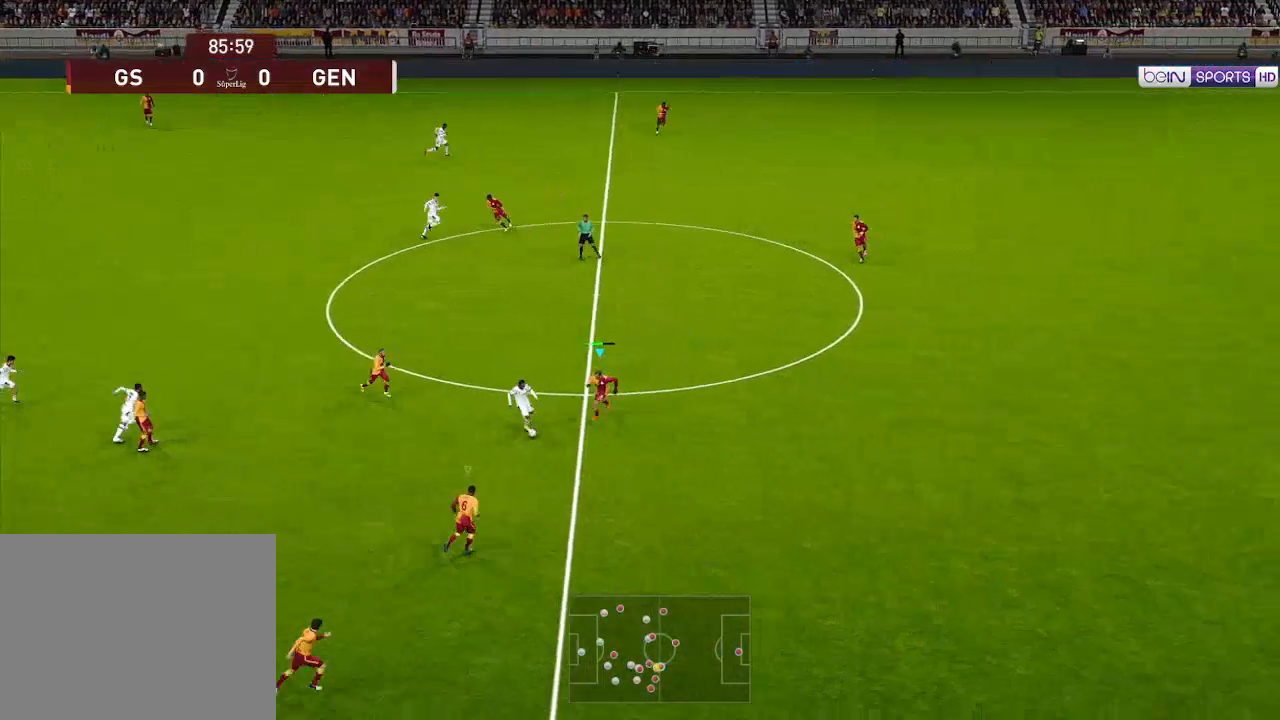
{"buttons": ["A", "R1"], "left_stick": "center", "right_stick": "center", "events": []}
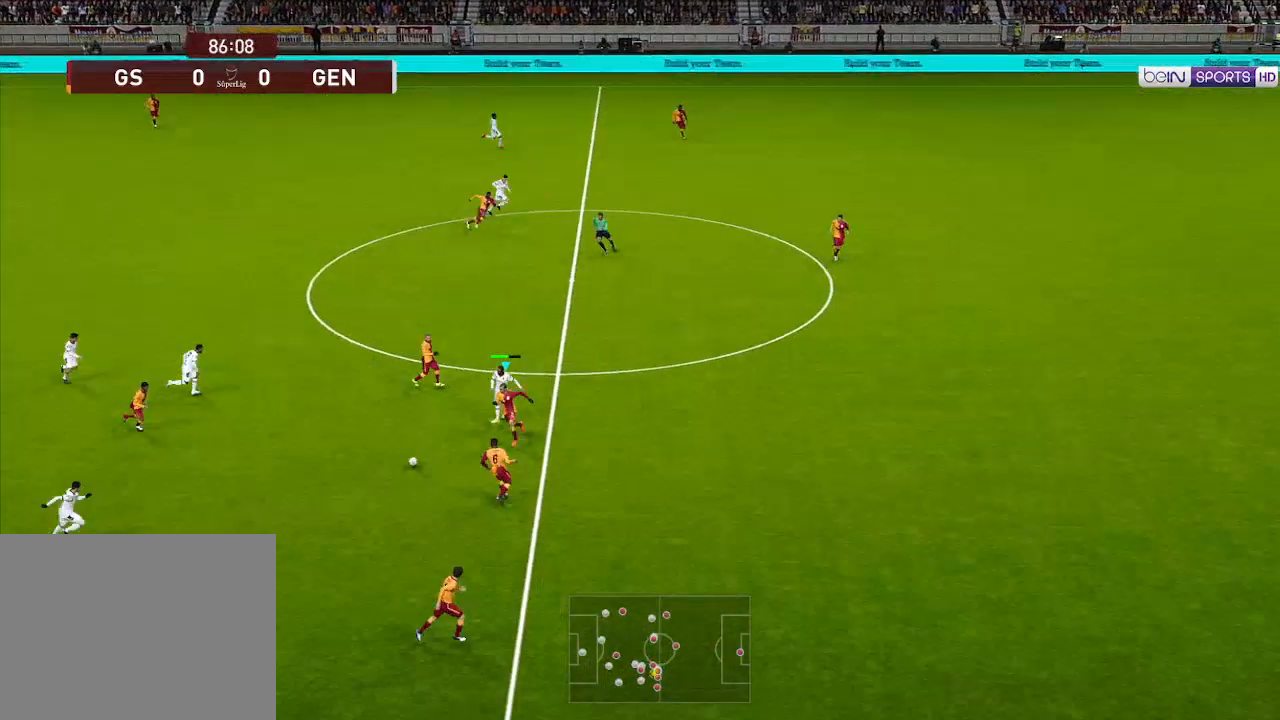
{"buttons": ["A", "R1", "DPAD_DOWN", "DPAD_LEFT"], "left_stick": "center", "right_stick": "center", "events": [[367, "DPAD_DOWN", "down"], [400, "DPAD_LEFT", "down"]]}
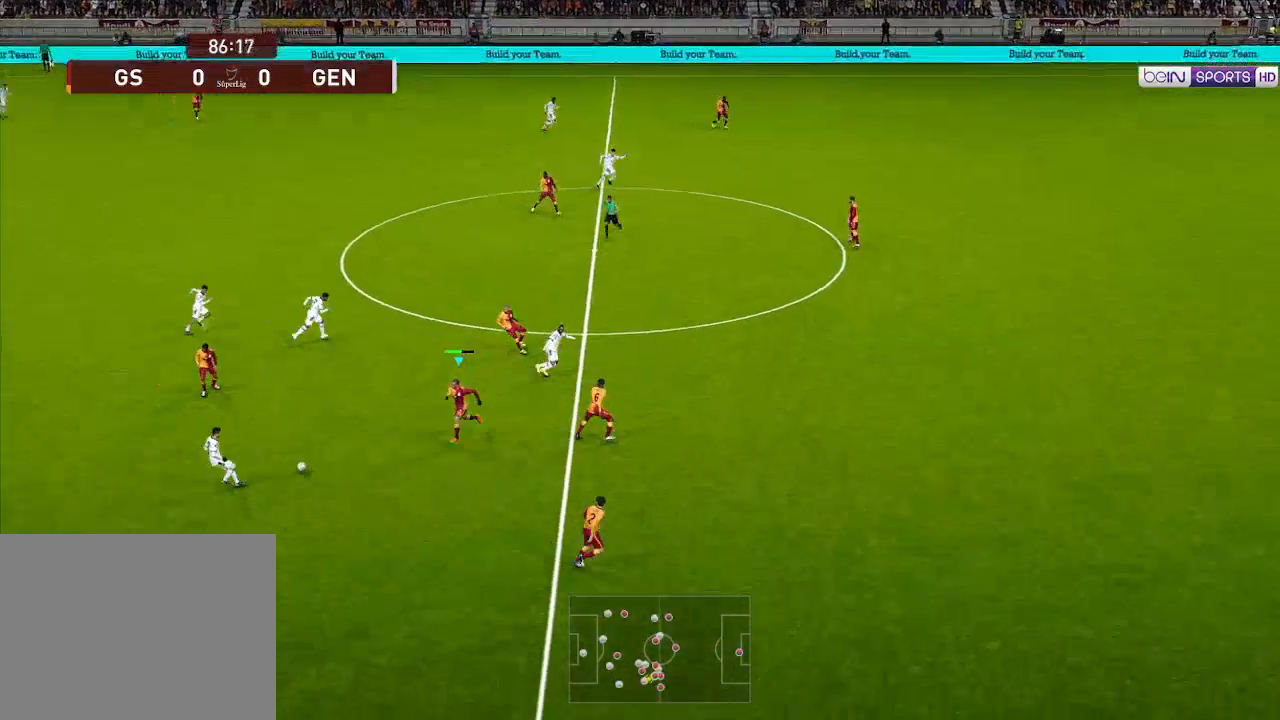
{"buttons": ["A", "R1", "DPAD_LEFT"], "left_stick": "center", "right_stick": "center", "events": [[300, "DPAD_DOWN", "up"]]}
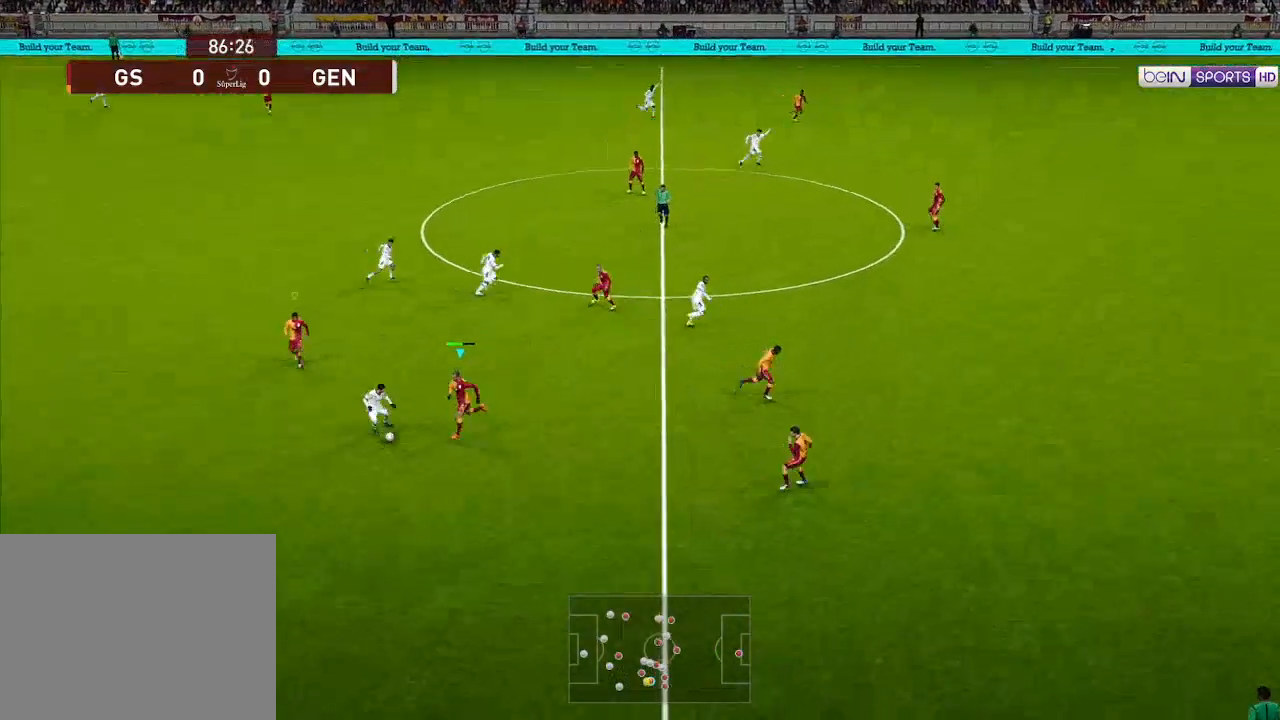
{"buttons": ["A", "R1", "DPAD_LEFT"], "left_stick": "center", "right_stick": "center", "events": []}
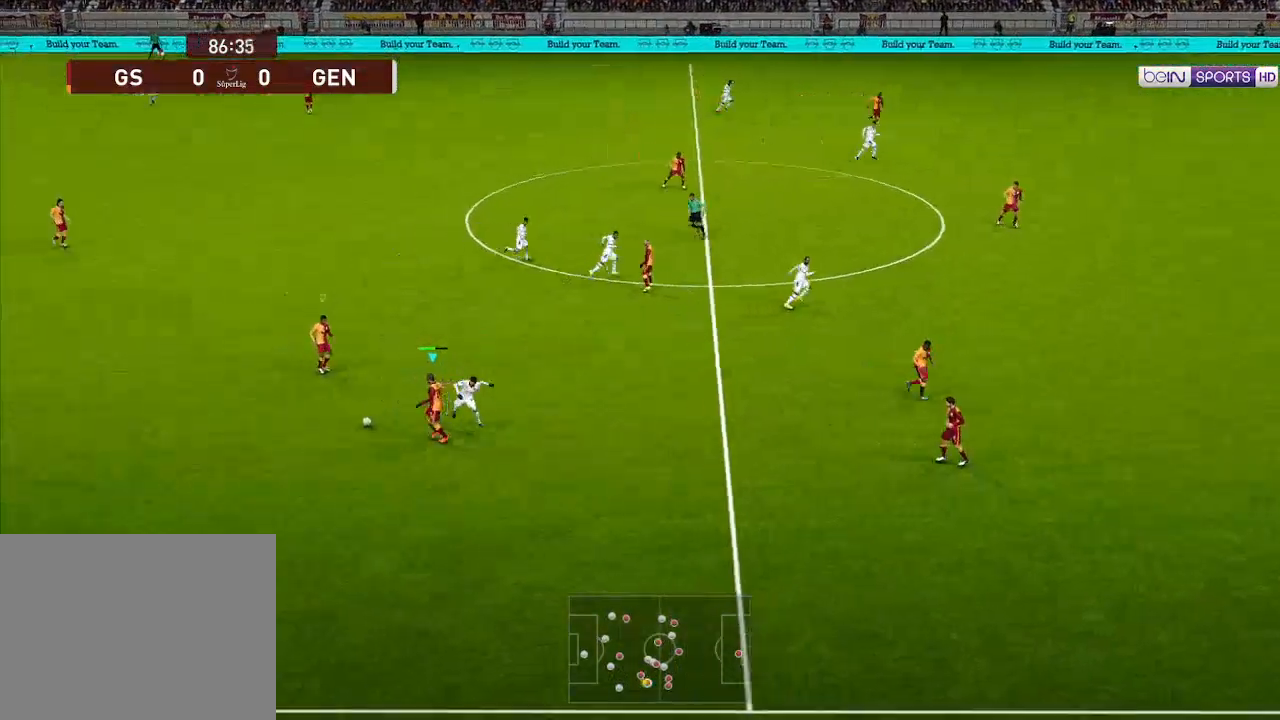
{"buttons": ["L1", "R1", "DPAD_UP", "DPAD_LEFT"], "left_stick": "center", "right_stick": "center", "events": [[133, "DPAD_UP", "down"], [200, "A", "up"], [367, "DPAD_UP", "up"], [433, "L1", "down"], [467, "DPAD_UP", "down"]]}